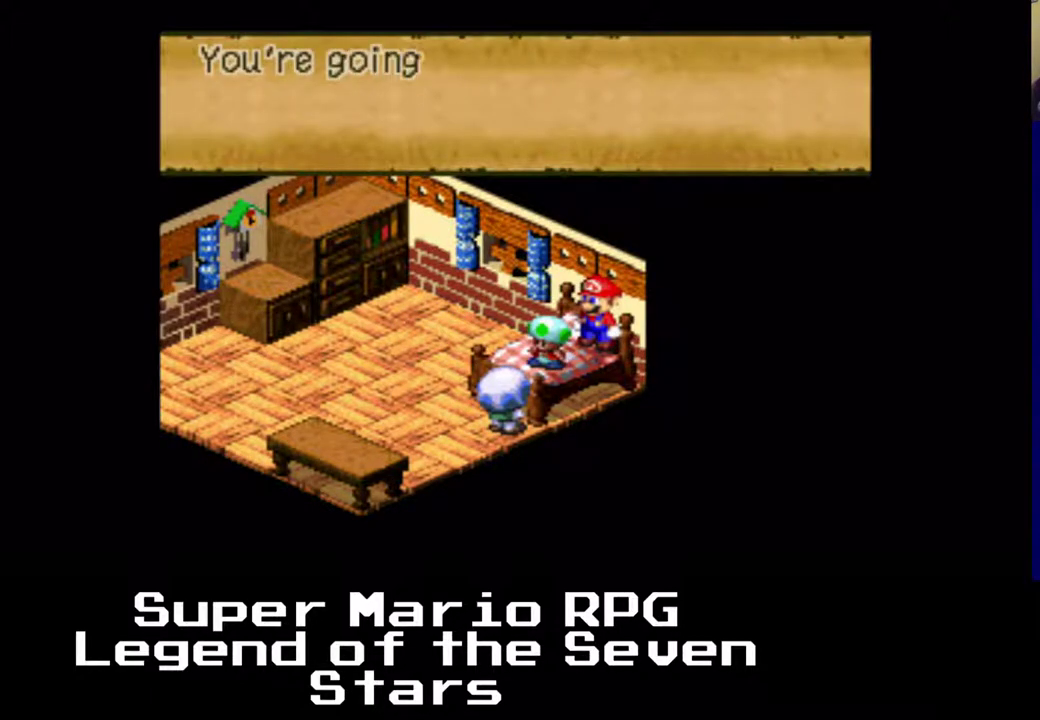
Gameplay with a controller (Xbox layout); each line is a JSON object with the inputs held at the frame after it. "events" lists button and stick changes between this image and that frame as [ms after this image, input, new state], when the widget could be followed in between. Not read: L3 R3 left_stick.
{"buttons": [], "right_stick": "center", "events": [[33, "X", "up"], [83, "A", "up"], [333, "B", "down"], [483, "B", "up"]]}
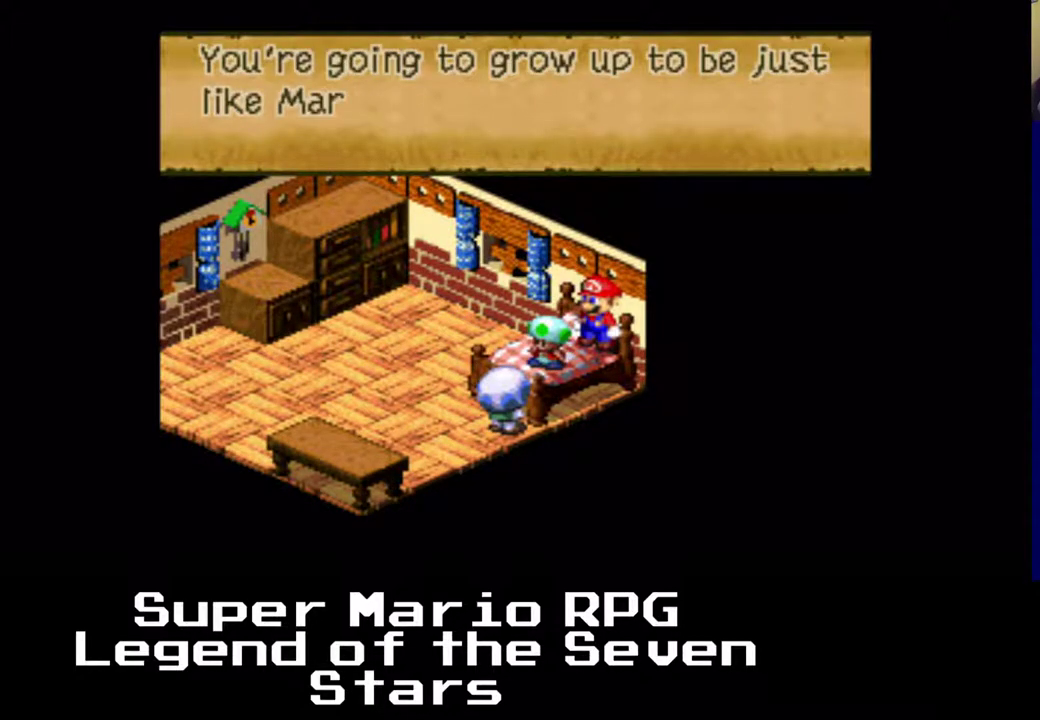
{"buttons": [], "right_stick": "center", "events": [[283, "B", "down"], [450, "B", "up"]]}
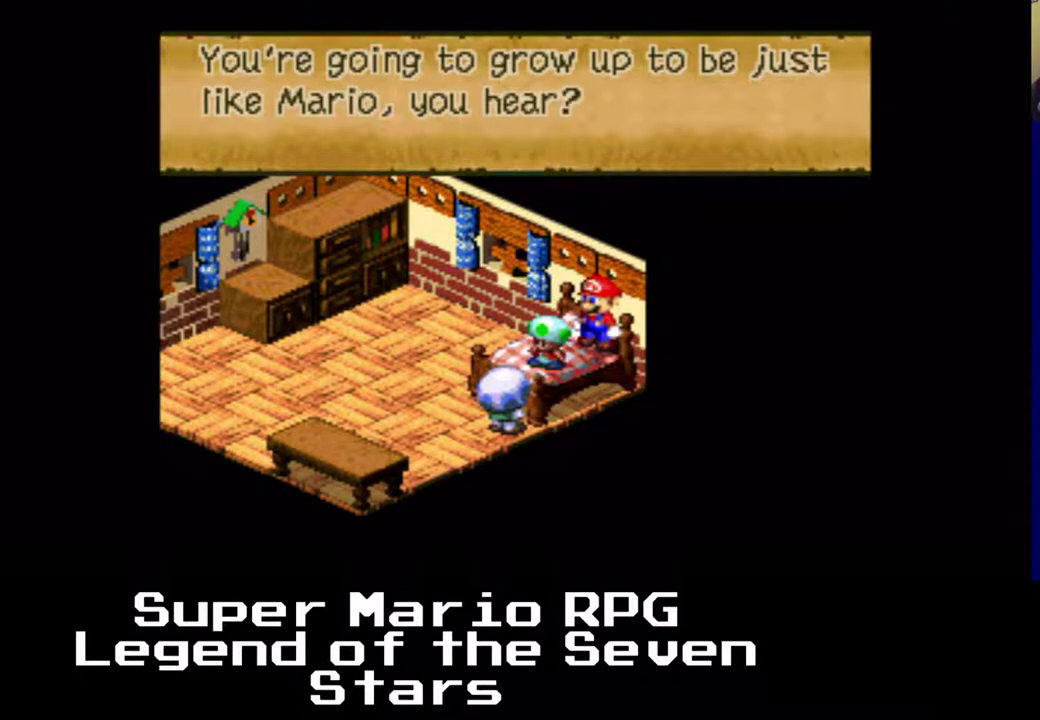
{"buttons": ["A", "X", "DPAD_UP", "DPAD_RIGHT"], "right_stick": "center", "events": [[100, "DPAD_LEFT", "down"], [233, "X", "down"], [283, "A", "down"], [300, "DPAD_UP", "down"], [350, "DPAD_LEFT", "up"], [500, "DPAD_RIGHT", "down"]]}
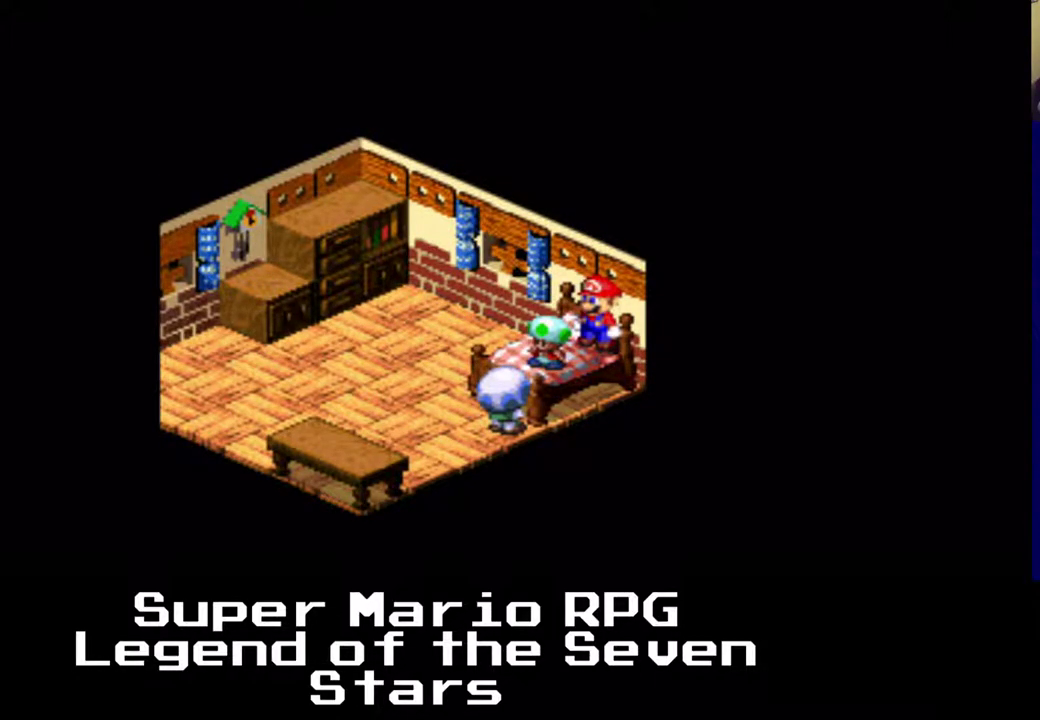
{"buttons": [], "right_stick": "center", "events": [[17, "A", "up"], [67, "DPAD_UP", "up"], [117, "X", "up"], [300, "B", "down"], [333, "DPAD_RIGHT", "up"], [500, "B", "up"]]}
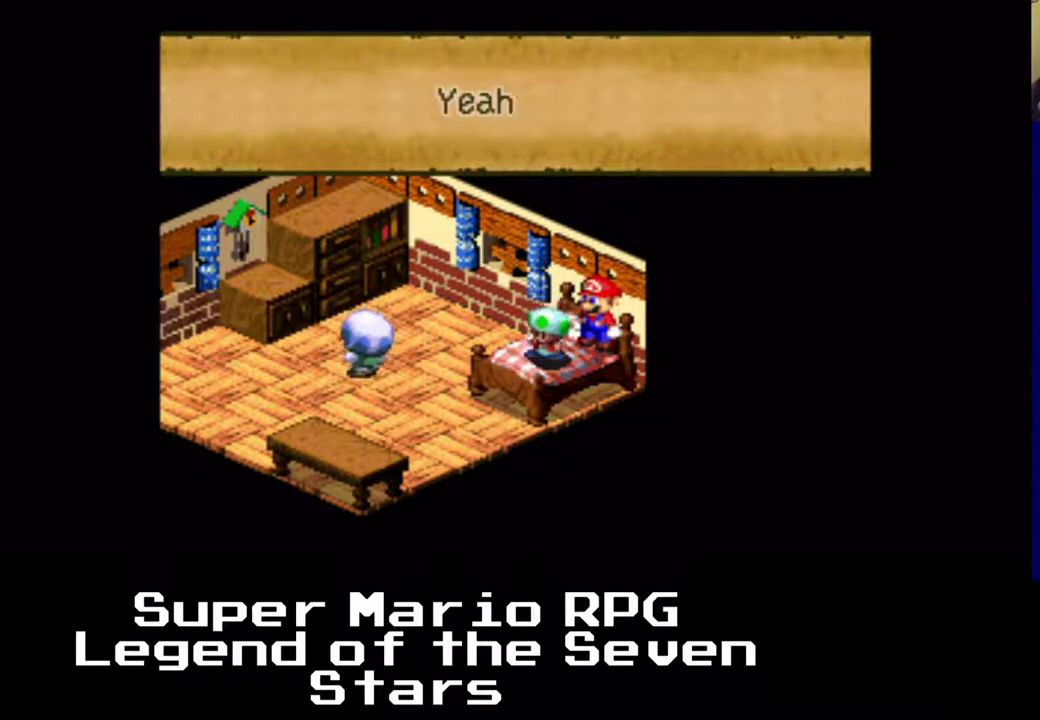
{"buttons": ["A", "X", "DPAD_UP", "DPAD_LEFT"], "right_stick": "center", "events": [[300, "DPAD_LEFT", "down"], [383, "A", "down"], [433, "X", "down"], [467, "DPAD_UP", "down"]]}
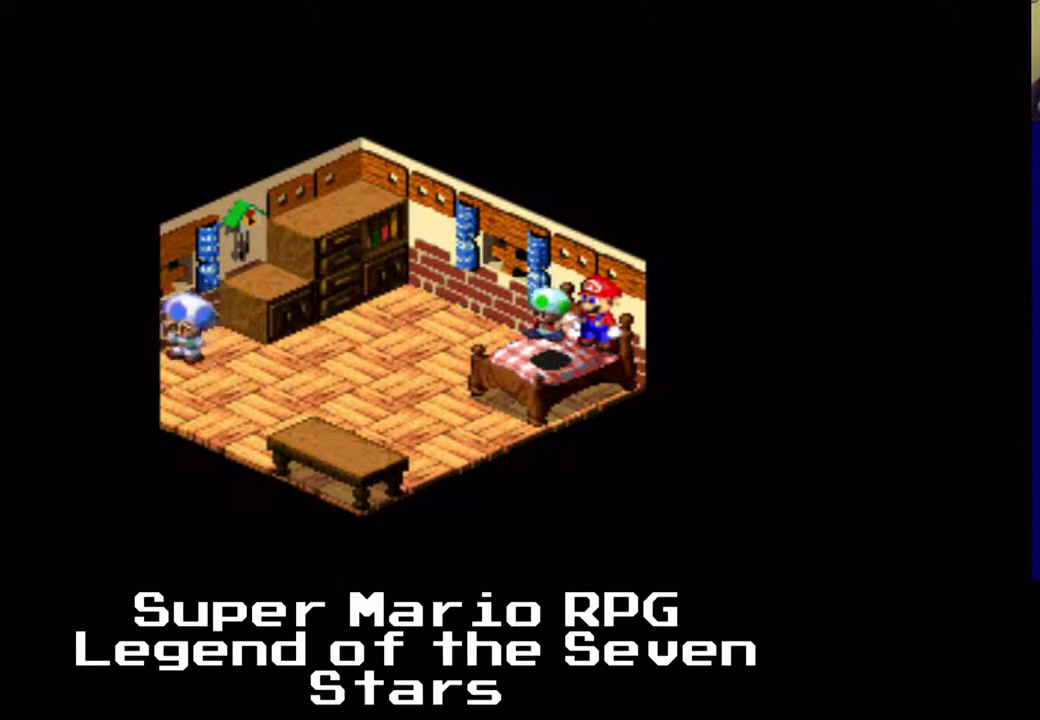
{"buttons": ["X", "DPAD_UP", "DPAD_LEFT"], "right_stick": "center", "events": [[133, "DPAD_LEFT", "up"], [167, "DPAD_LEFT", "down"], [233, "A", "up"], [267, "DPAD_UP", "up"], [450, "DPAD_UP", "down"]]}
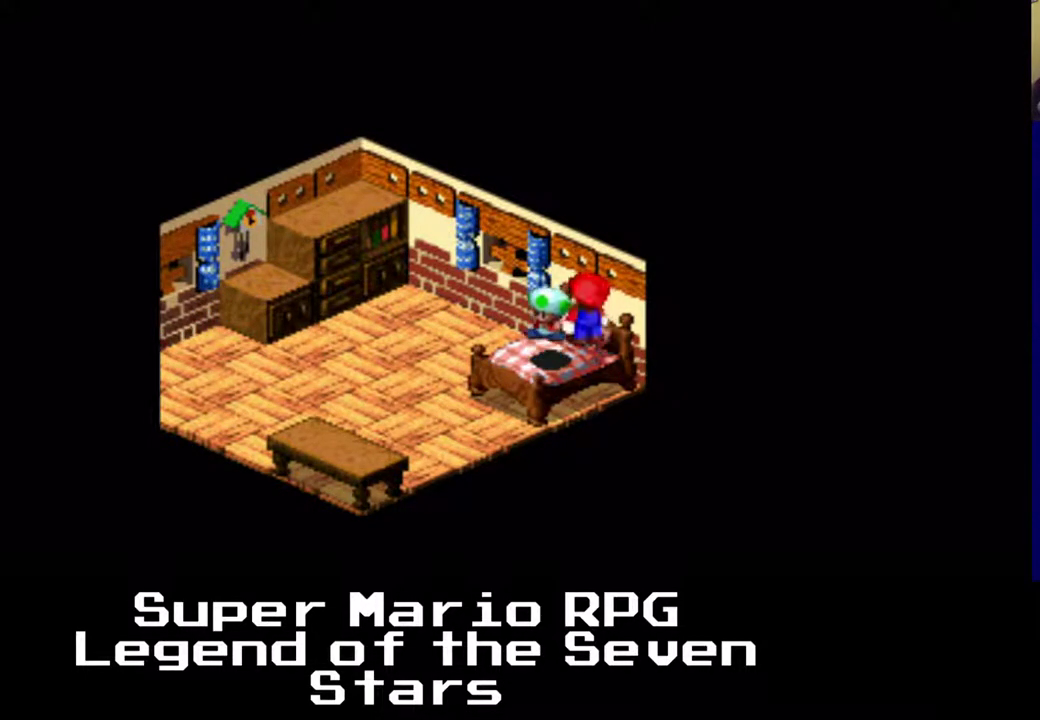
{"buttons": ["Y"], "right_stick": "center", "events": [[17, "A", "down"], [167, "DPAD_UP", "up"], [217, "A", "up"], [217, "X", "up"], [367, "Y", "down"], [383, "DPAD_LEFT", "up"]]}
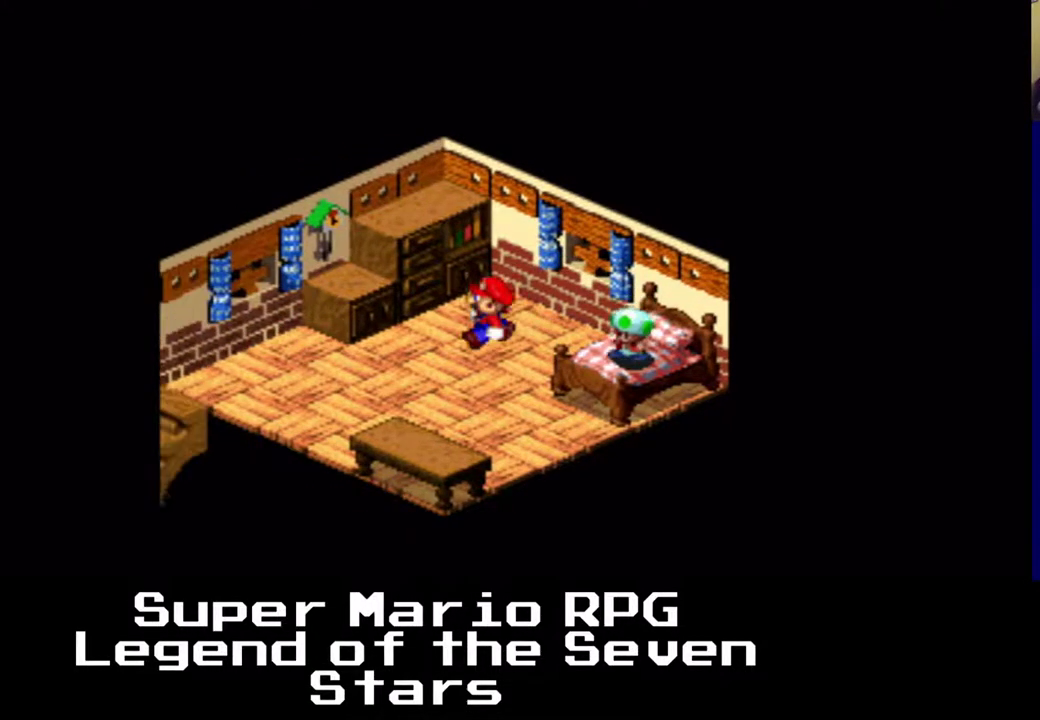
{"buttons": [], "right_stick": "center", "events": [[17, "Y", "up"]]}
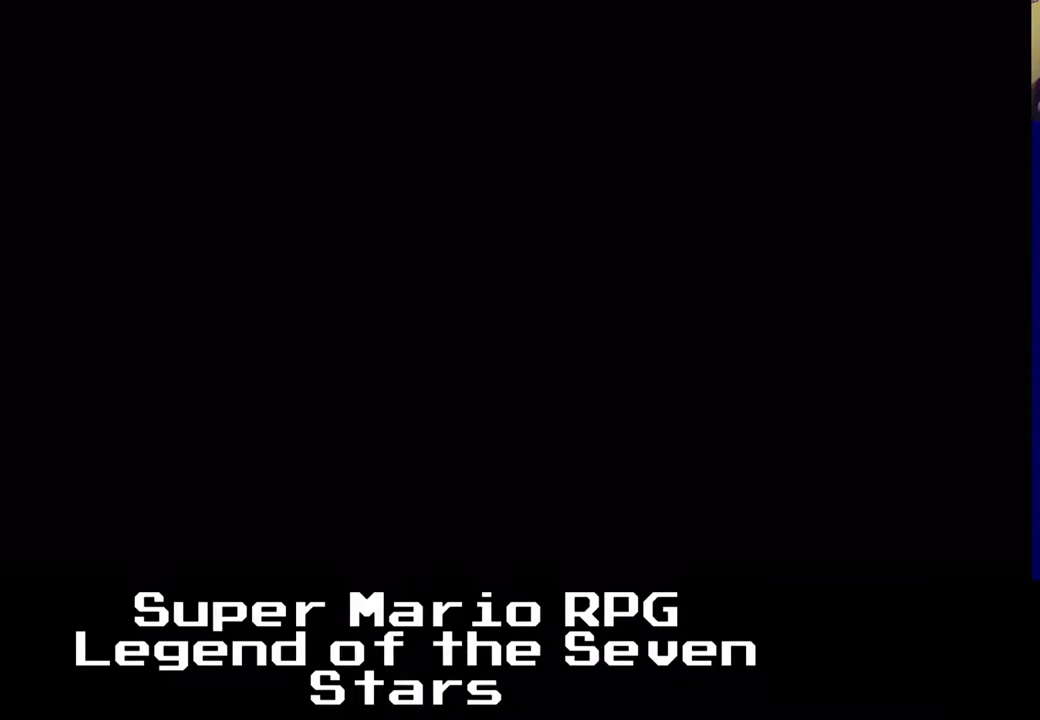
{"buttons": [], "right_stick": "center", "events": []}
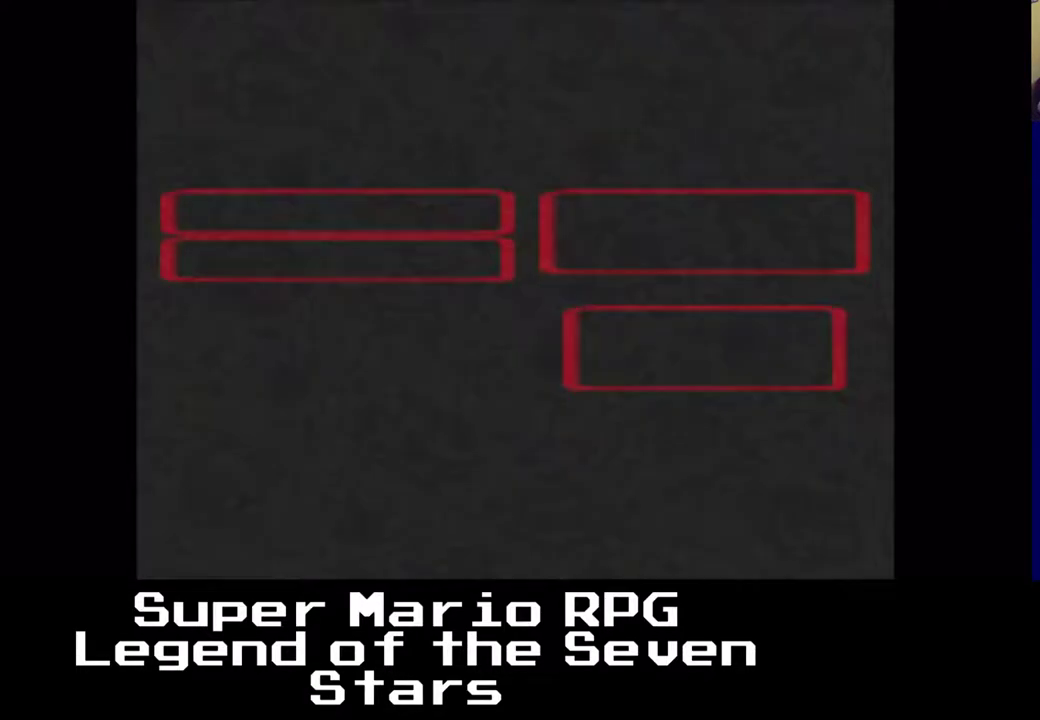
{"buttons": [], "right_stick": "center", "events": []}
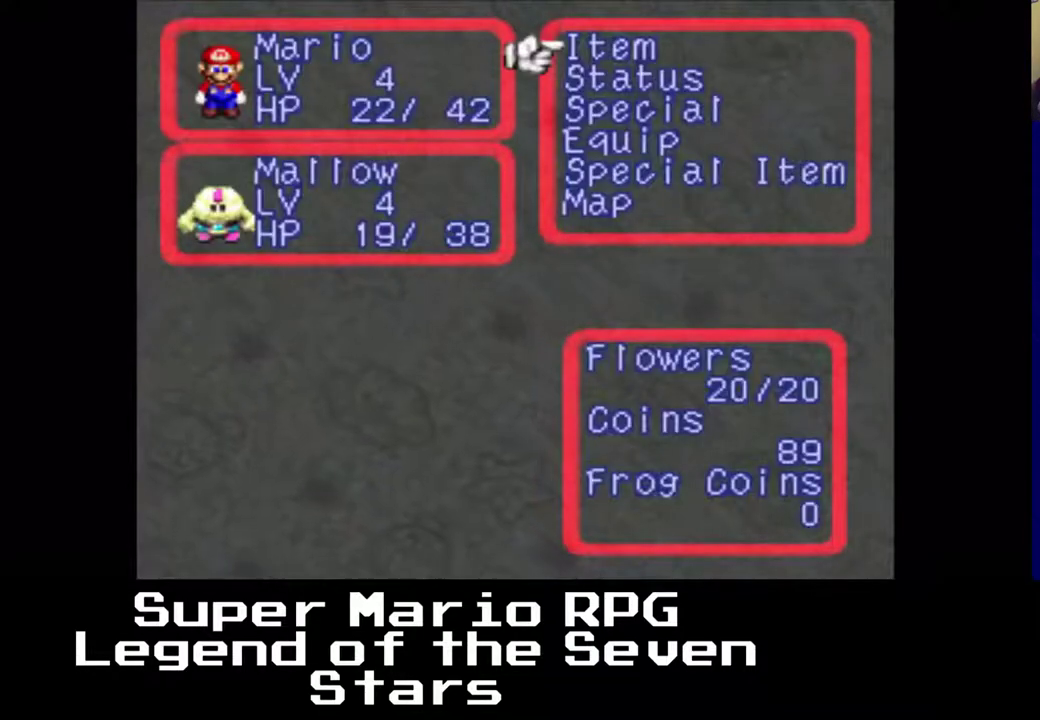
{"buttons": [], "right_stick": "center", "events": []}
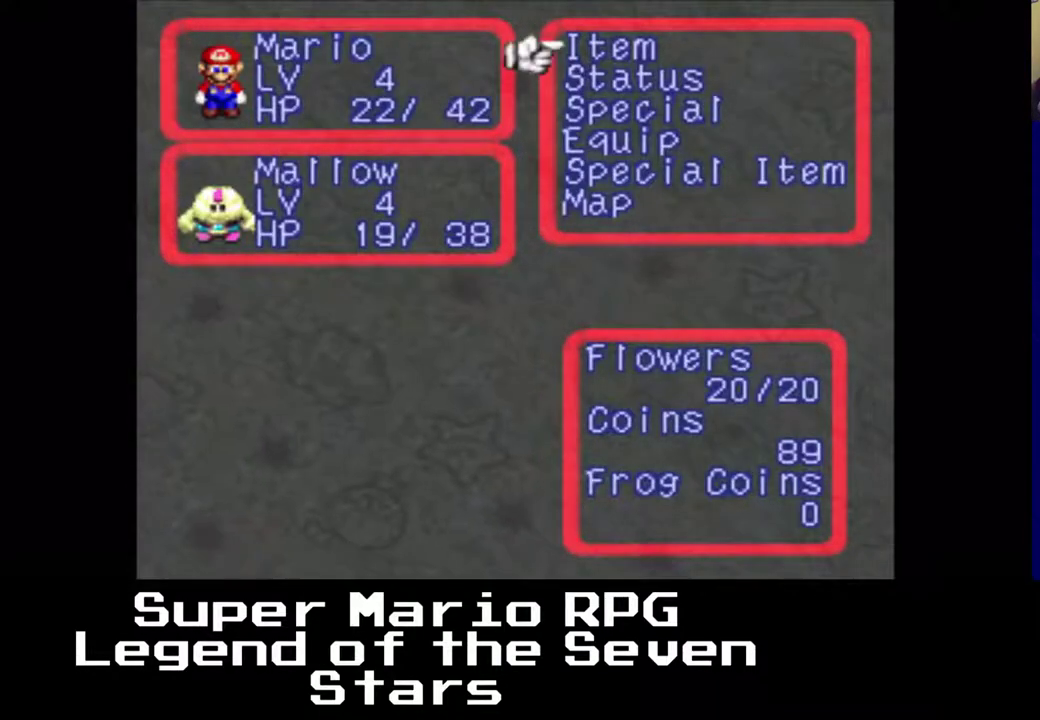
{"buttons": [], "right_stick": "center", "events": [[117, "B", "down"], [233, "B", "up"]]}
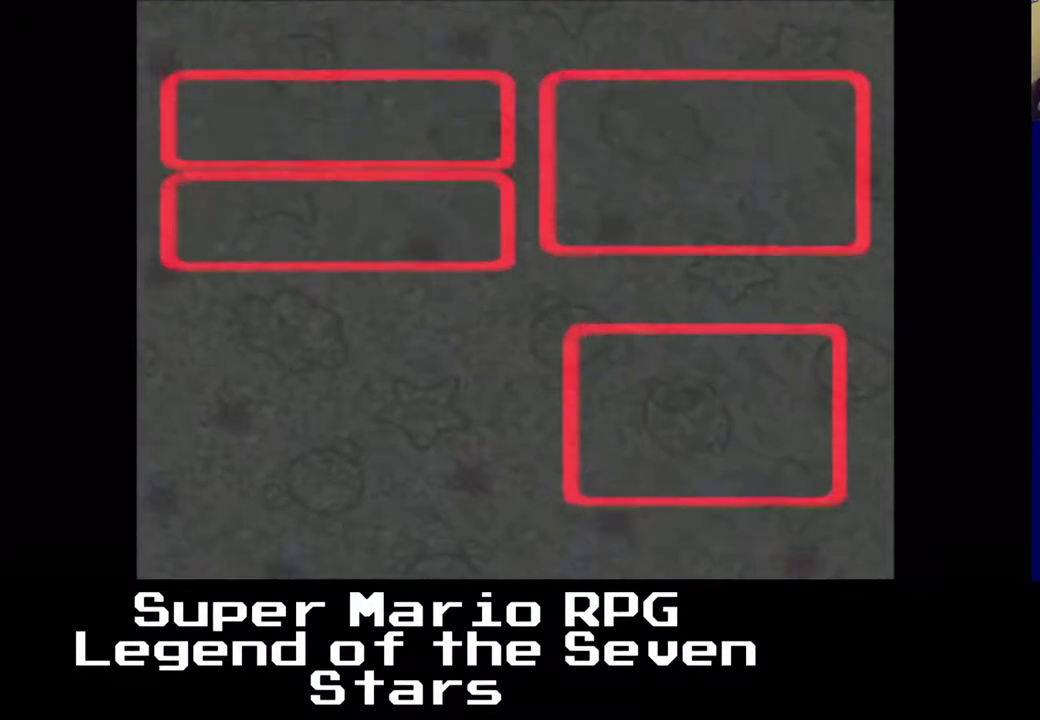
{"buttons": [], "right_stick": "center", "events": []}
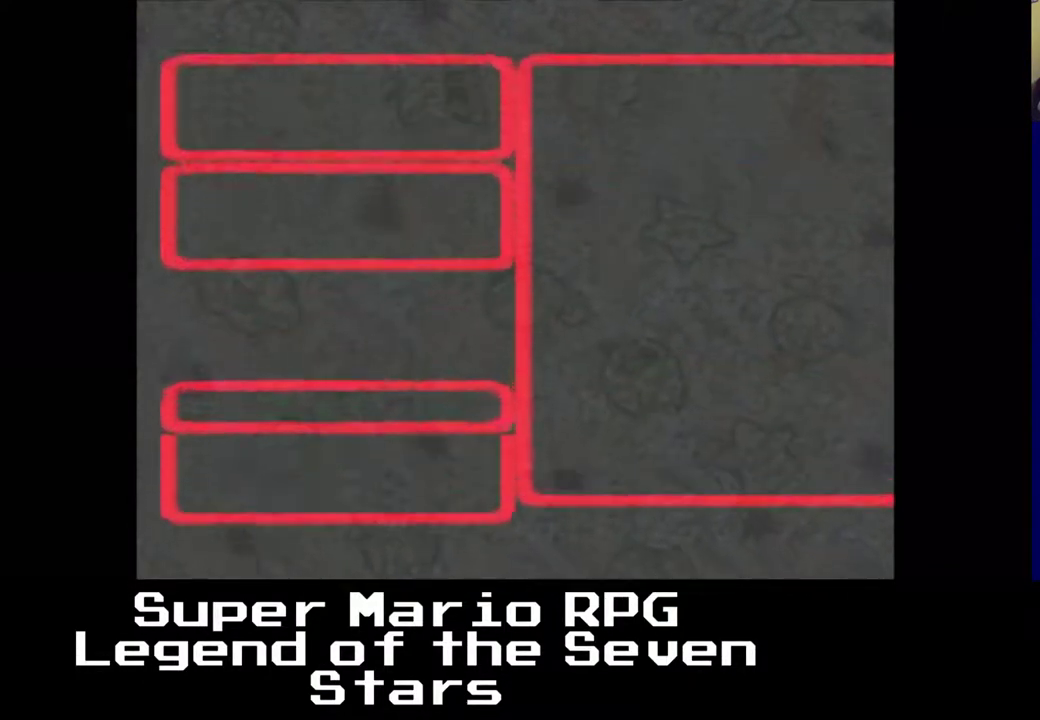
{"buttons": ["DPAD_RIGHT"], "right_stick": "center", "events": [[83, "DPAD_RIGHT", "down"]]}
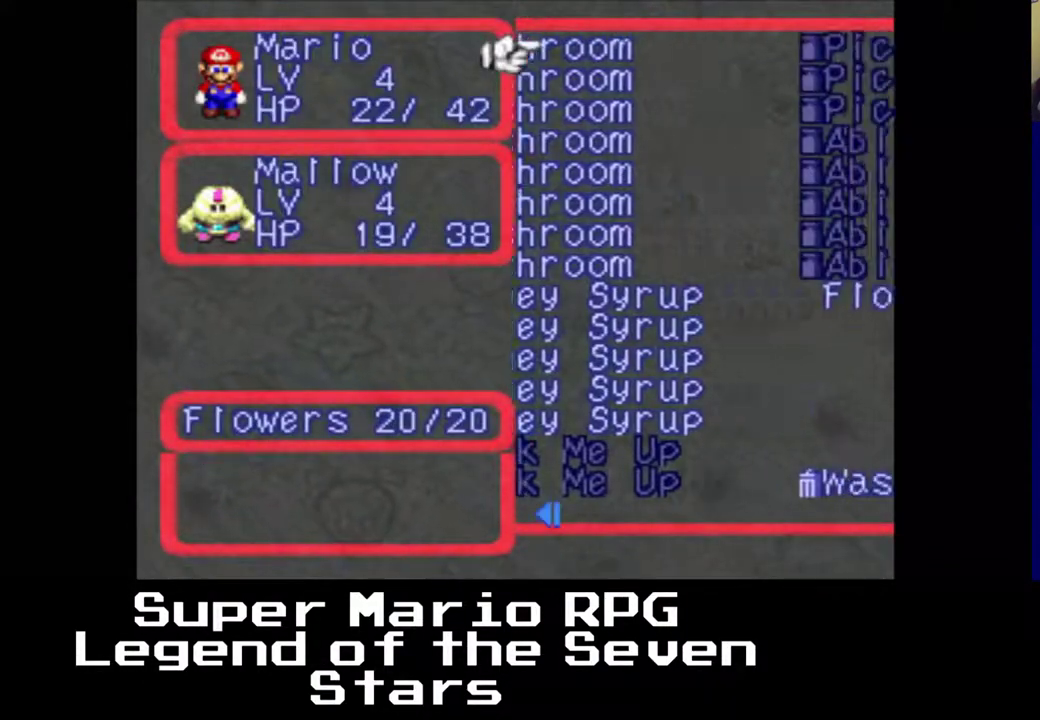
{"buttons": ["DPAD_DOWN", "DPAD_RIGHT"], "right_stick": "center", "events": [[117, "DPAD_DOWN", "down"]]}
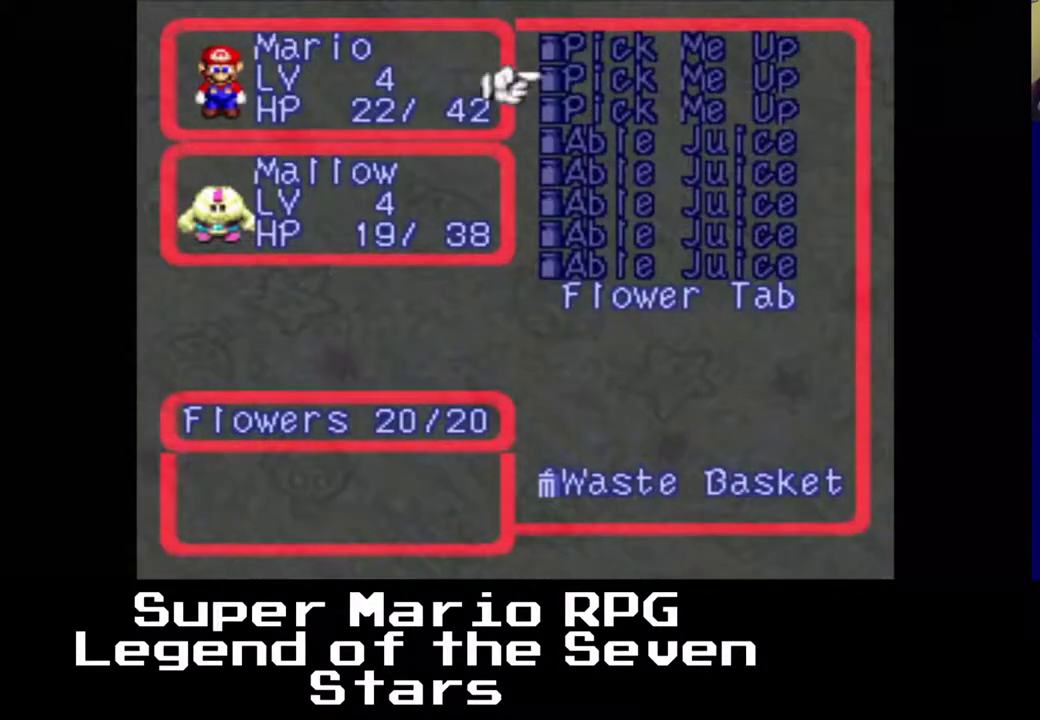
{"buttons": ["DPAD_DOWN", "DPAD_RIGHT"], "right_stick": "center", "events": [[150, "DPAD_DOWN", "up"], [250, "DPAD_DOWN", "down"], [367, "DPAD_DOWN", "up"], [467, "DPAD_DOWN", "down"]]}
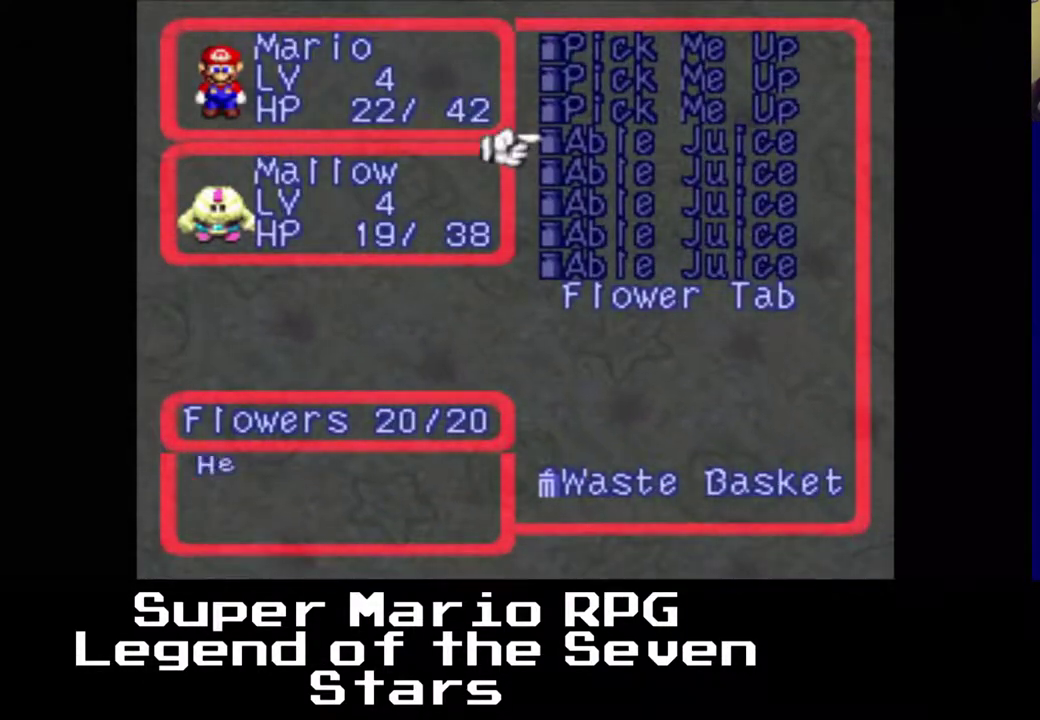
{"buttons": ["DPAD_DOWN", "DPAD_RIGHT"], "right_stick": "center", "events": [[67, "DPAD_DOWN", "up"], [200, "DPAD_DOWN", "down"]]}
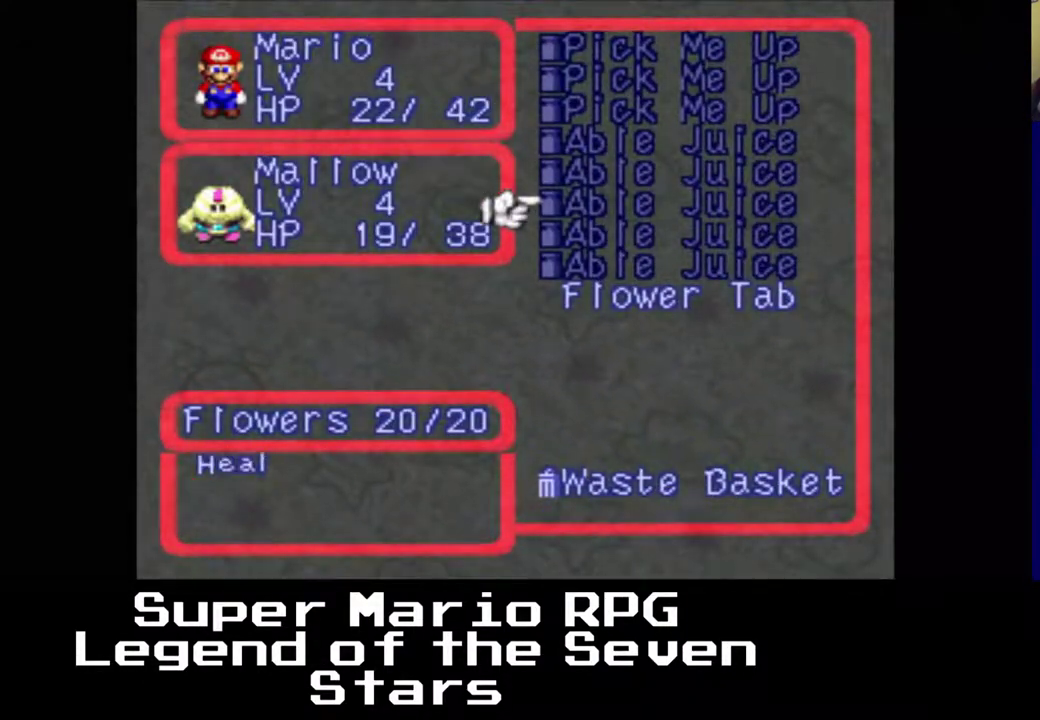
{"buttons": [], "right_stick": "center", "events": [[167, "DPAD_DOWN", "up"], [500, "DPAD_RIGHT", "up"]]}
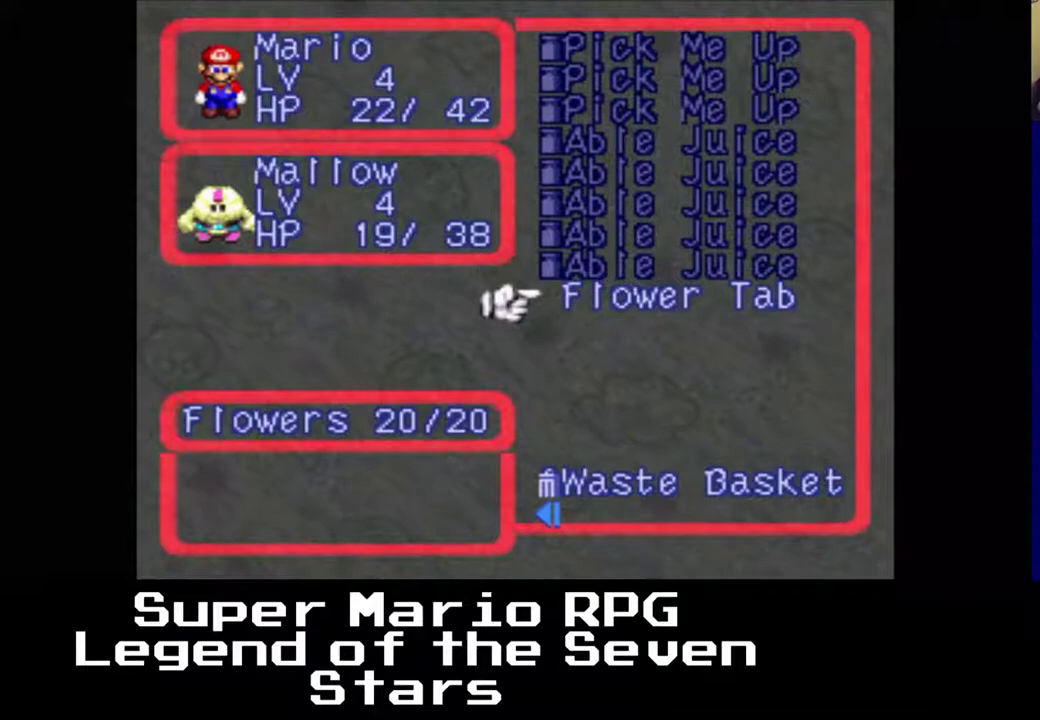
{"buttons": [], "right_stick": "center", "events": [[67, "B", "down"], [217, "B", "up"]]}
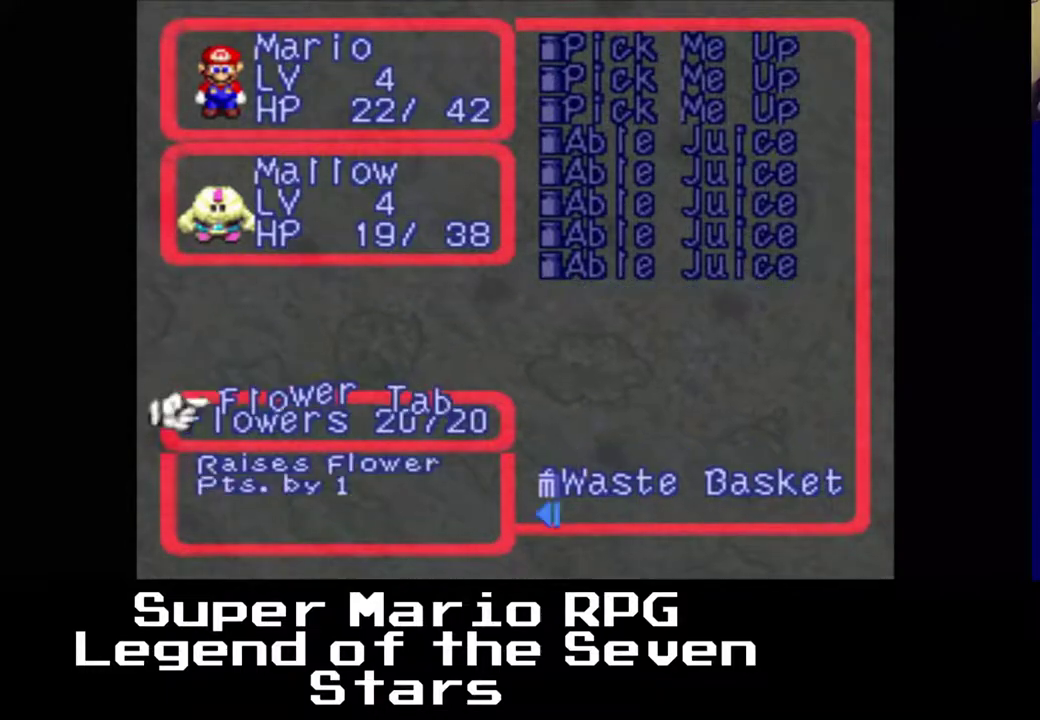
{"buttons": [], "right_stick": "center", "events": []}
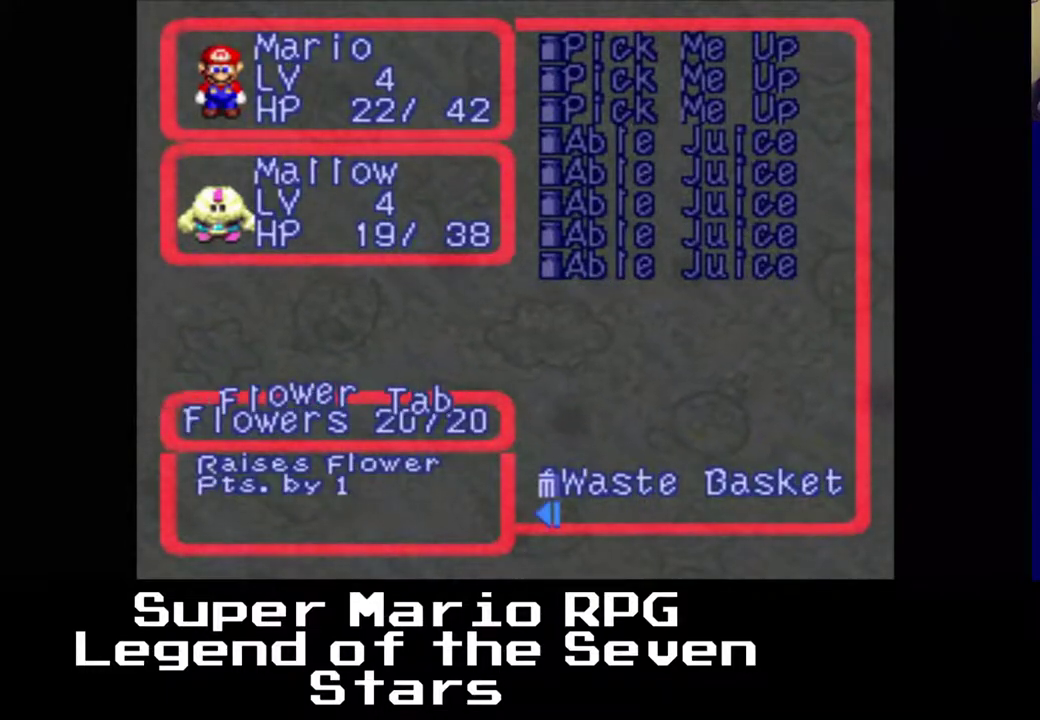
{"buttons": [], "right_stick": "center", "events": [[117, "B", "down"], [233, "B", "up"]]}
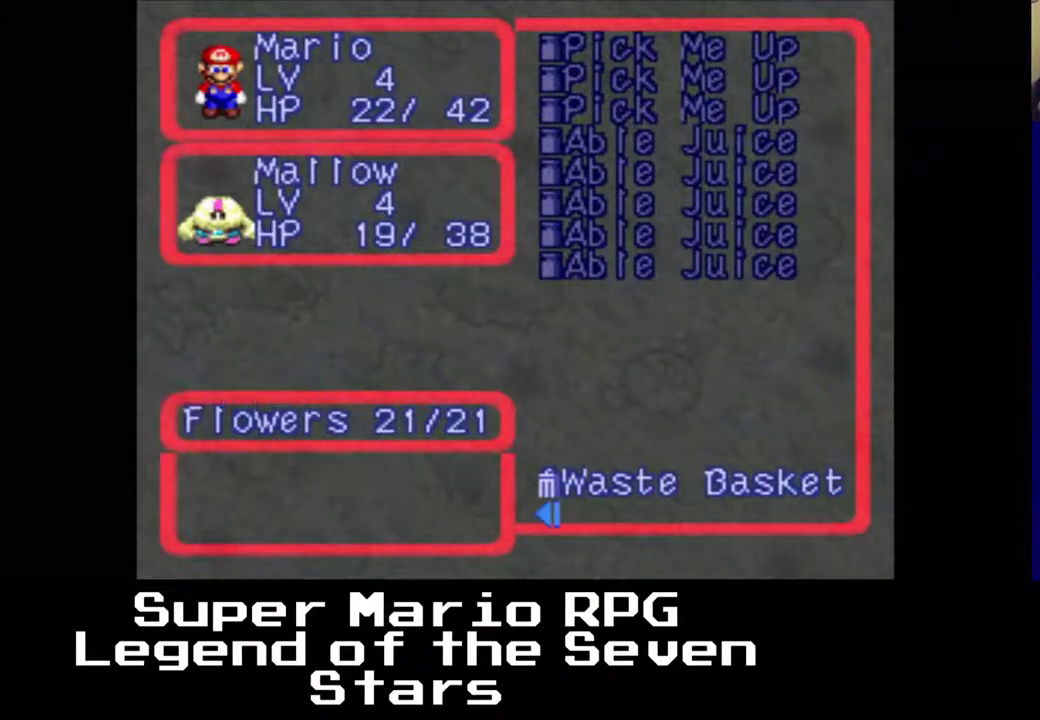
{"buttons": ["A"], "right_stick": "center", "events": [[417, "A", "down"]]}
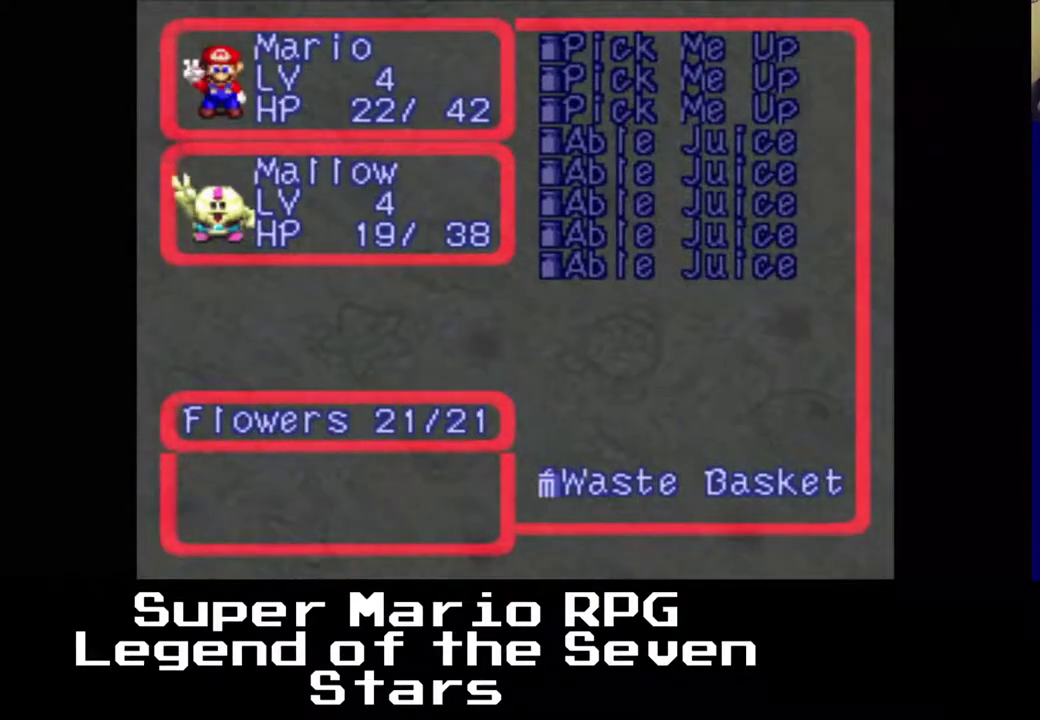
{"buttons": [], "right_stick": "center", "events": [[67, "A", "up"]]}
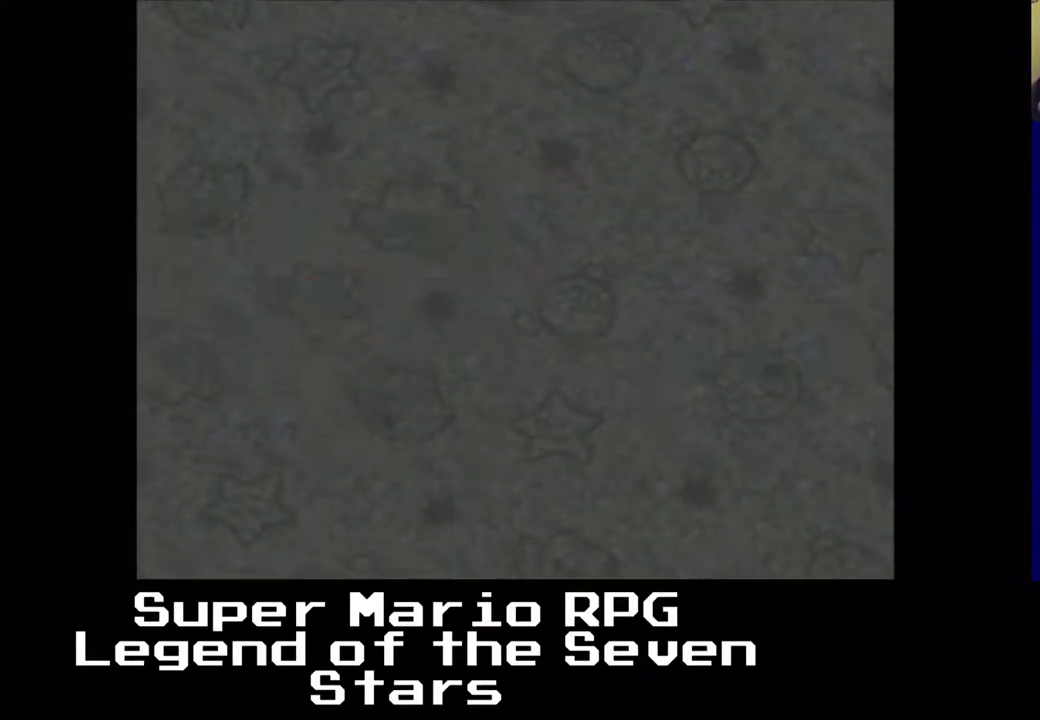
{"buttons": [], "right_stick": "center", "events": []}
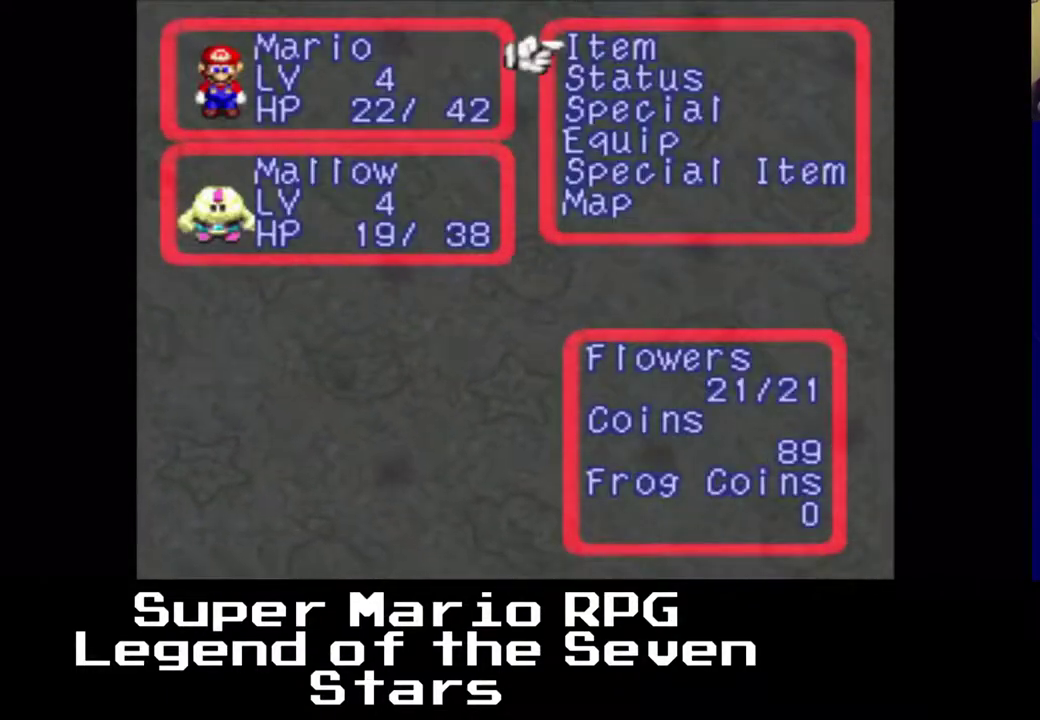
{"buttons": ["A"], "right_stick": "center", "events": [[433, "A", "down"]]}
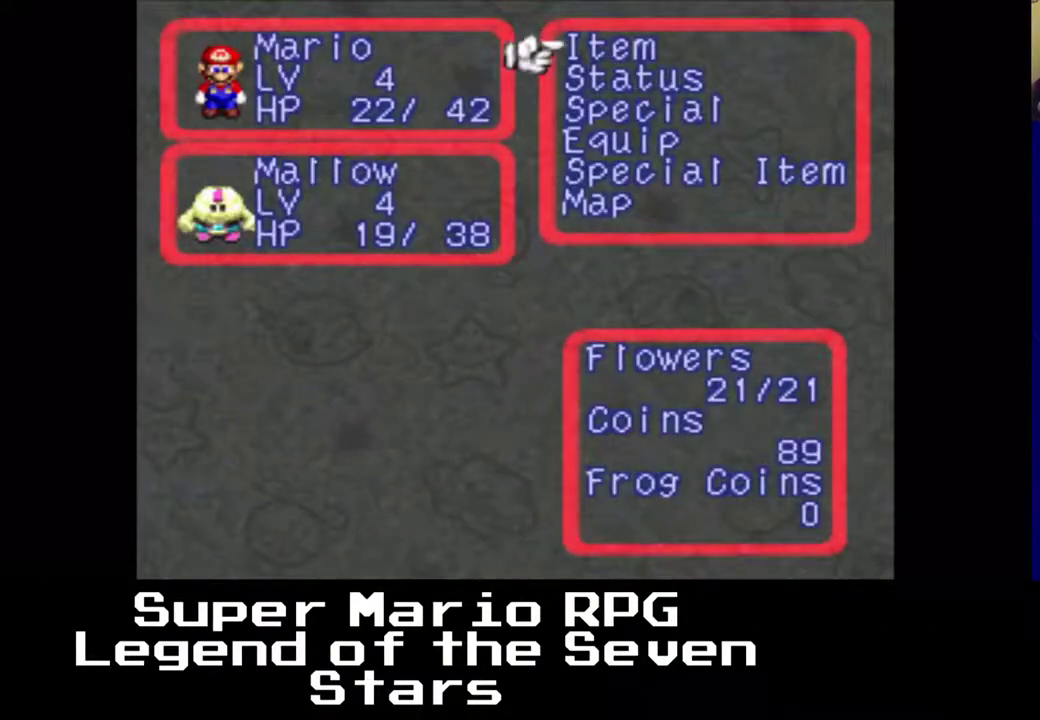
{"buttons": ["X", "DPAD_DOWN", "DPAD_LEFT"], "right_stick": "center", "events": [[17, "A", "up"], [350, "DPAD_DOWN", "down"], [350, "DPAD_LEFT", "down"], [367, "X", "down"]]}
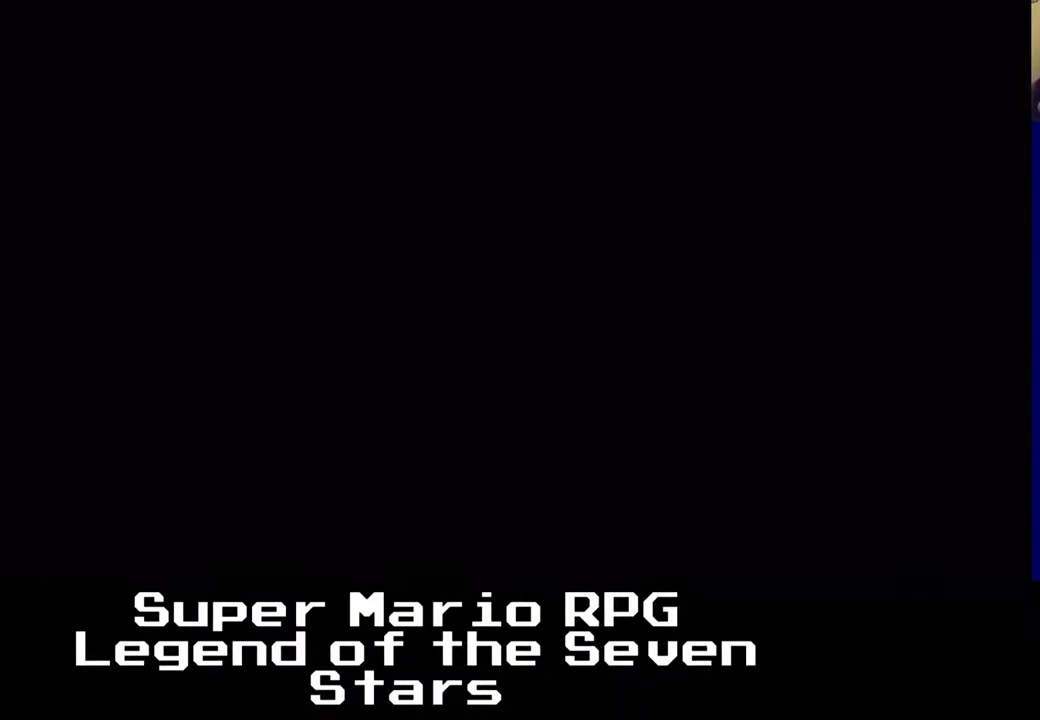
{"buttons": ["X", "DPAD_LEFT"], "right_stick": "center", "events": [[33, "DPAD_DOWN", "up"]]}